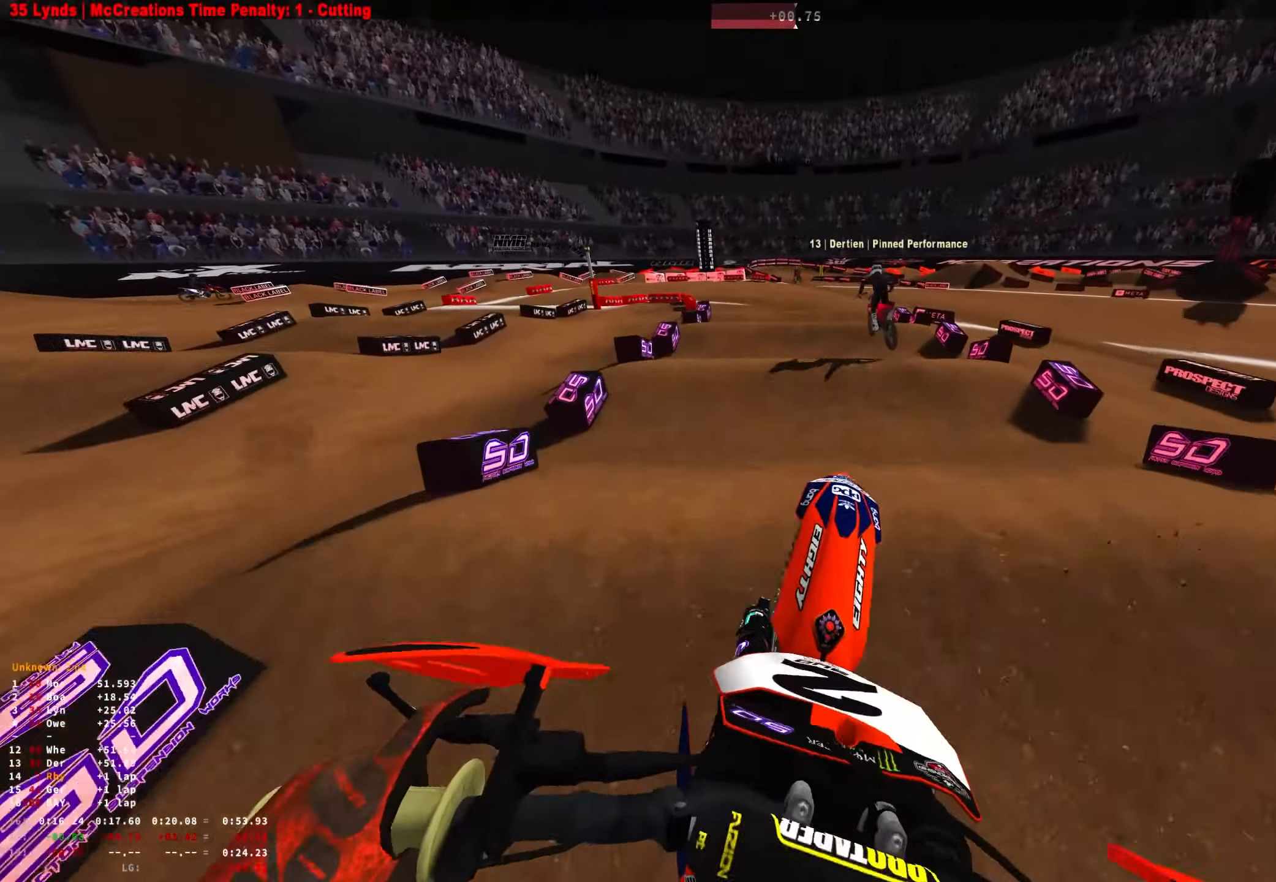
Gameplay with a controller (Xbox layout); each line is a JSON object with the inputs held at the frame after it. "events" lists button and stick changes between this image and that frame as [ms after this image, input, new state], when the widget could be followed in between.
{"buttons": ["R2"], "left_stick": "center", "right_stick": "down", "events": [[83, "left_stick", "center"], [316, "right_stick", "center"], [400, "right_stick", "down"], [450, "R2", "down"]]}
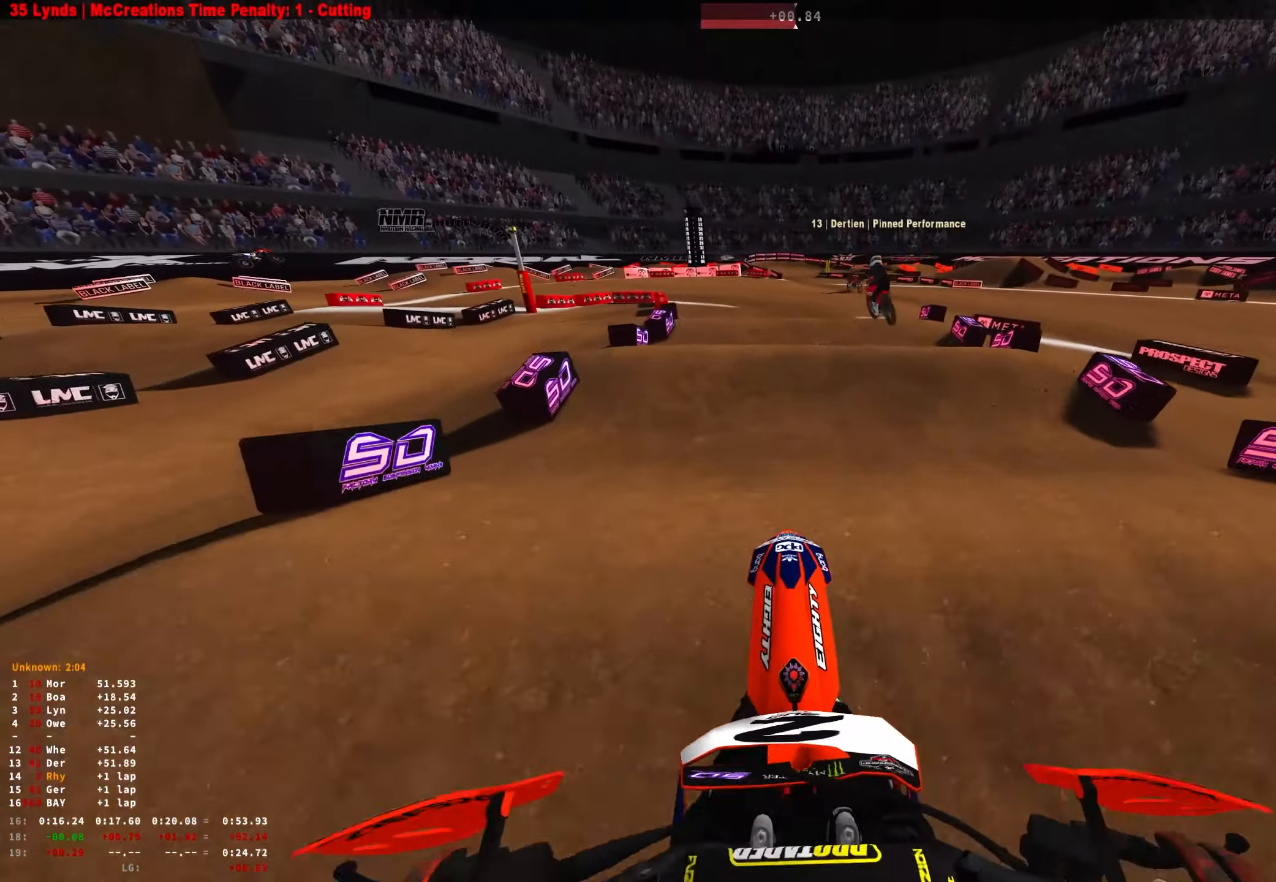
{"buttons": ["R2"], "left_stick": "up-left", "right_stick": "center", "events": [[233, "right_stick", "center"], [433, "left_stick", "up-left"]]}
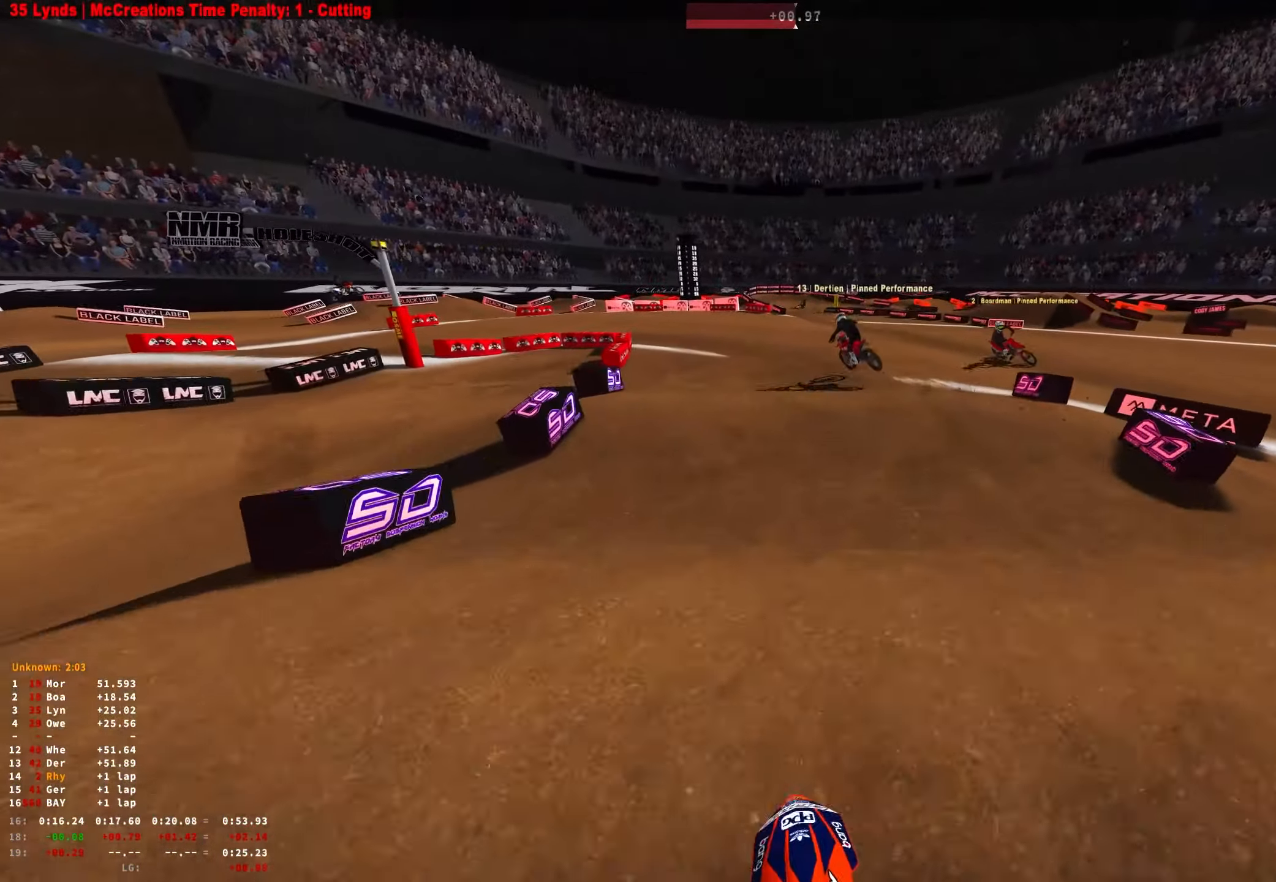
{"buttons": ["R2"], "left_stick": "up-left", "right_stick": "down", "events": [[50, "left_stick", "center"], [83, "right_stick", "up-left"], [216, "left_stick", "up-left"], [300, "R2", "up"], [350, "right_stick", "center"], [450, "right_stick", "down"], [500, "R2", "down"]]}
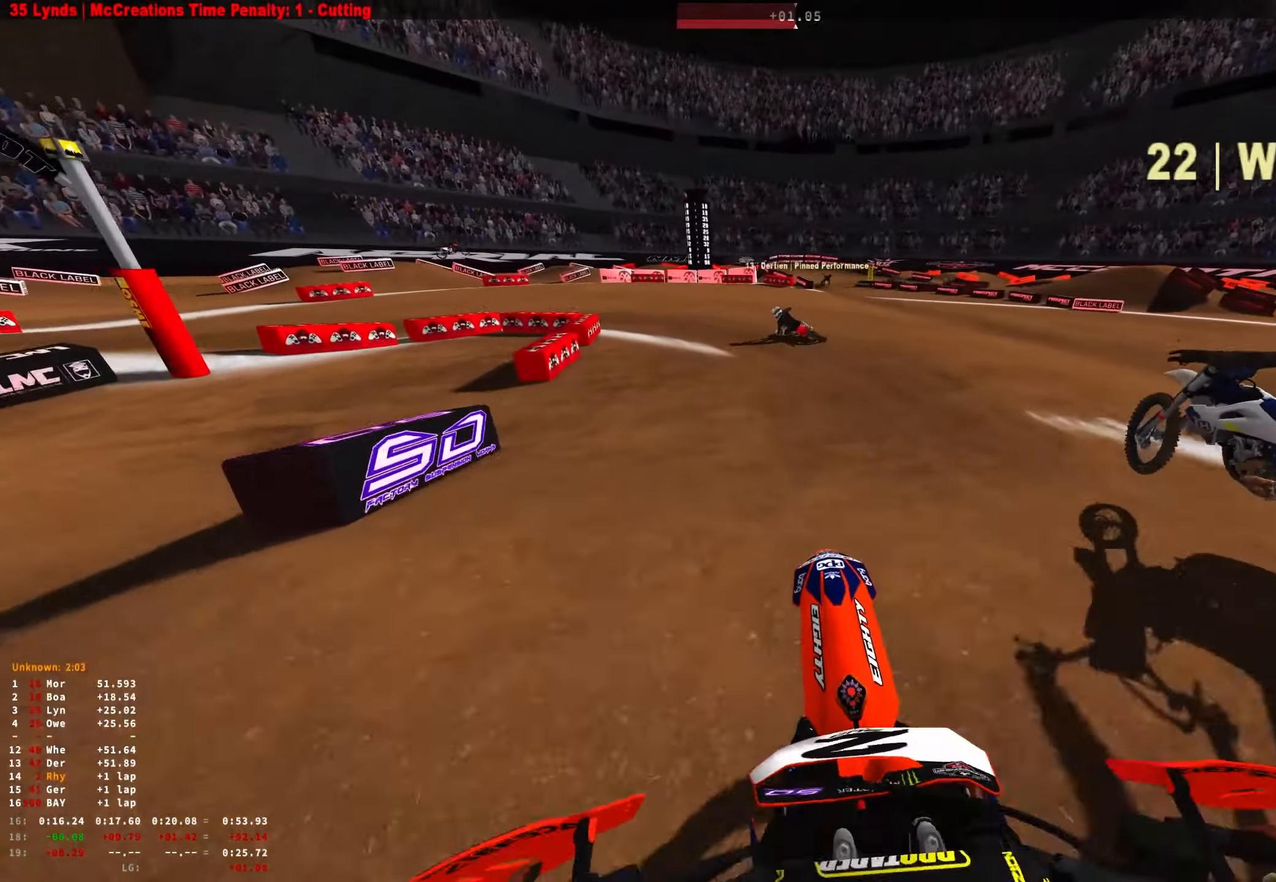
{"buttons": ["R1"], "left_stick": "left", "right_stick": "down", "events": [[100, "R2", "up"], [350, "R2", "down"], [466, "left_stick", "left"], [483, "R2", "up"], [500, "R1", "down"]]}
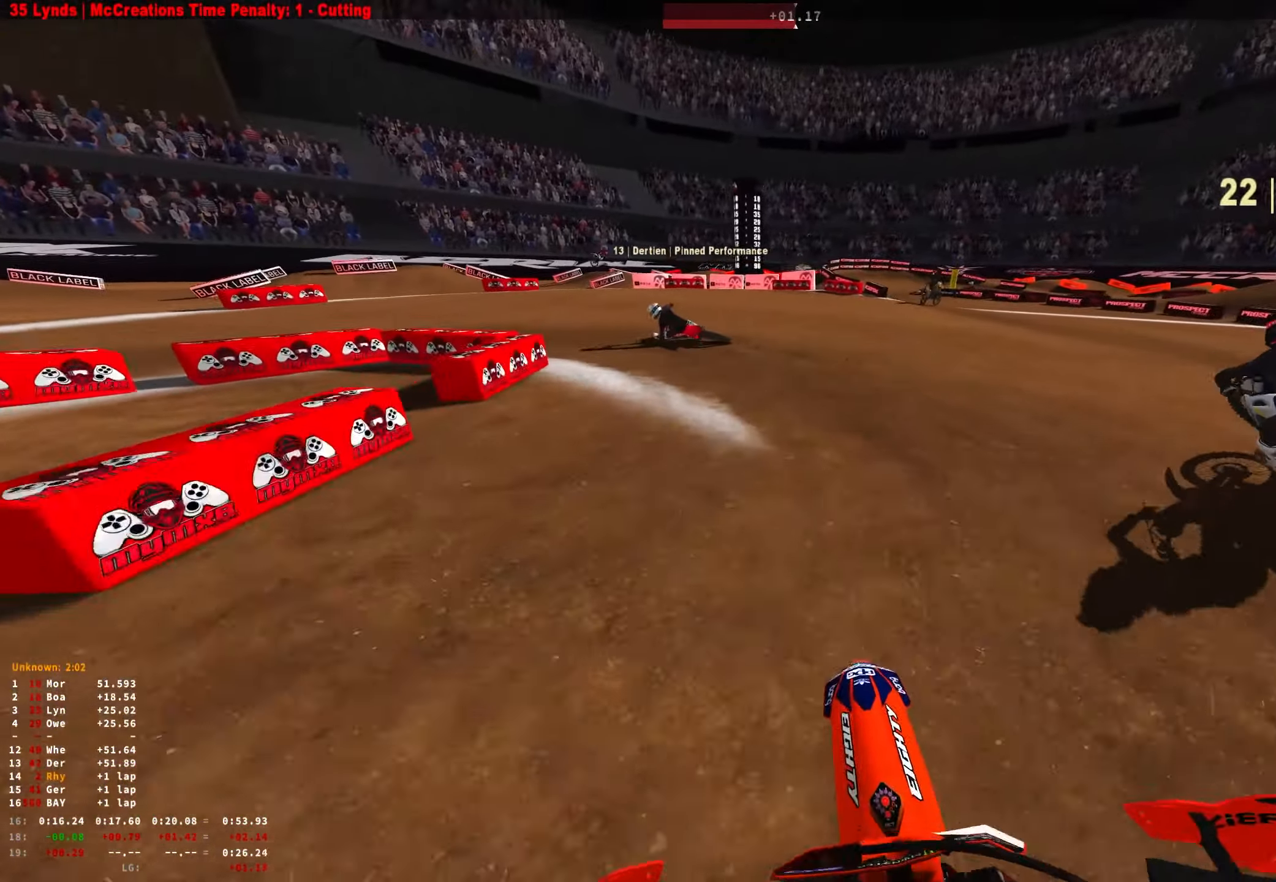
{"buttons": ["L2", "R1"], "left_stick": "up-left", "right_stick": "down-right", "events": [[116, "left_stick", "up-left"], [133, "right_stick", "down-right"], [150, "L2", "down"]]}
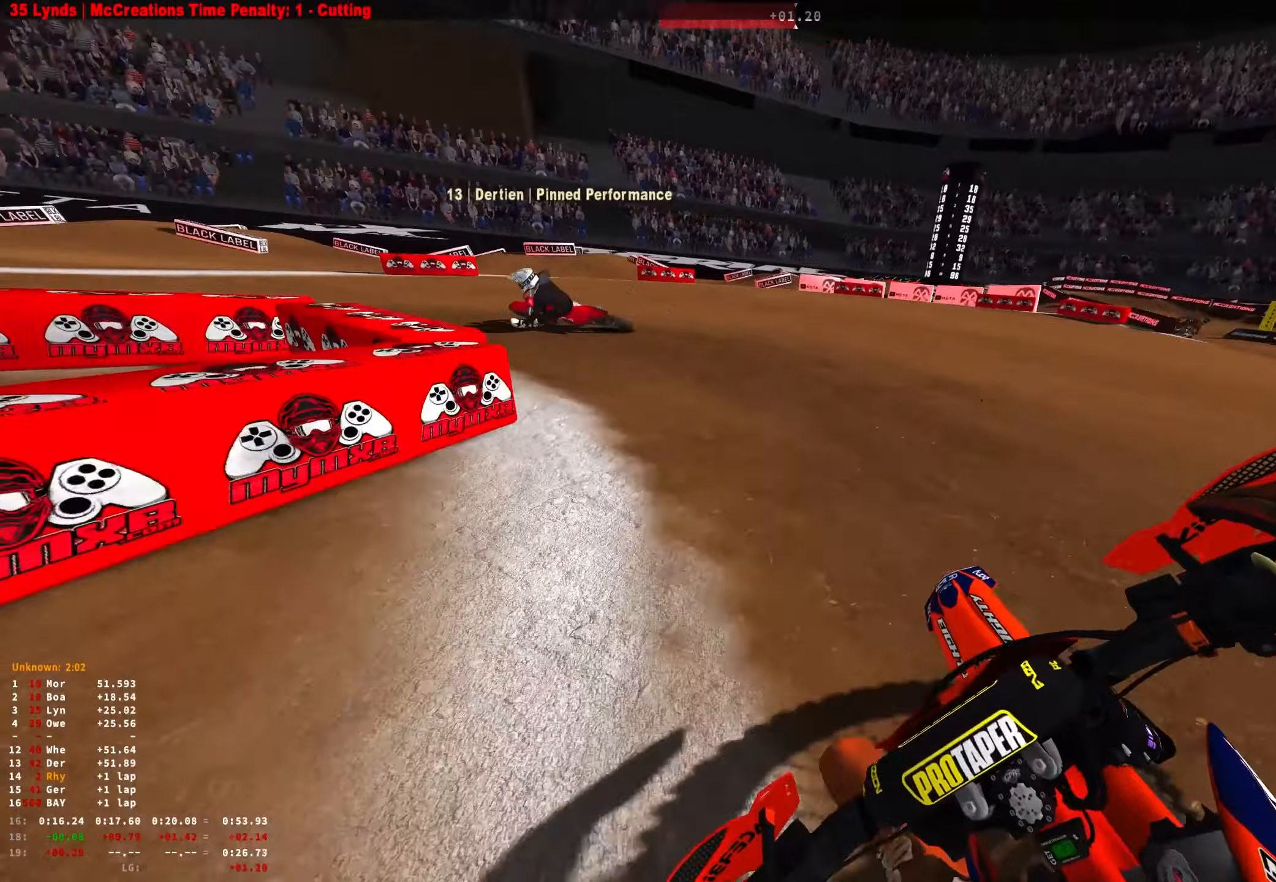
{"buttons": ["R1"], "left_stick": "up-left", "right_stick": "down-right", "events": [[317, "L2", "up"], [383, "R2", "down"], [483, "R2", "up"]]}
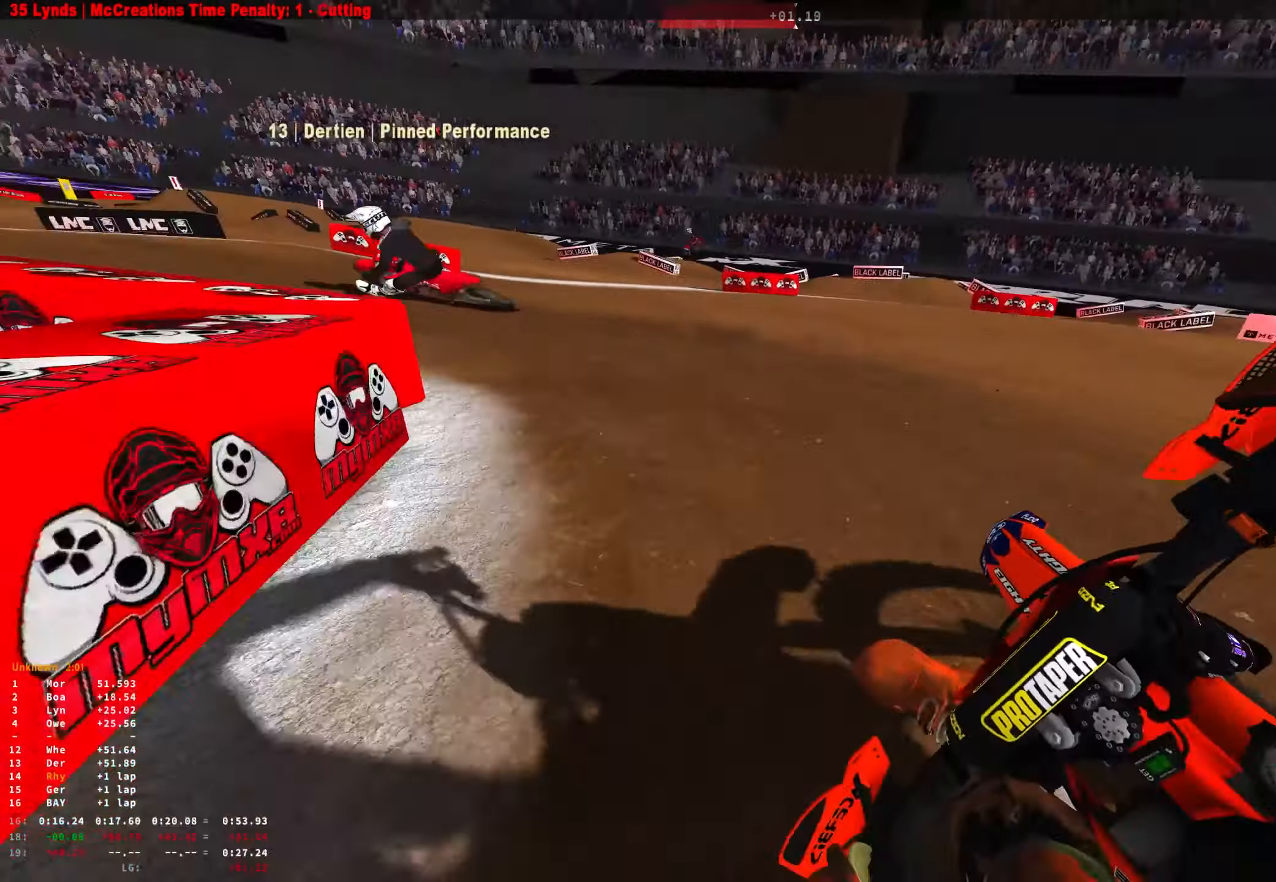
{"buttons": ["R1"], "left_stick": "up-left", "right_stick": "down-right", "events": [[133, "R2", "down"], [233, "R2", "up"], [350, "R2", "down"], [433, "R2", "up"]]}
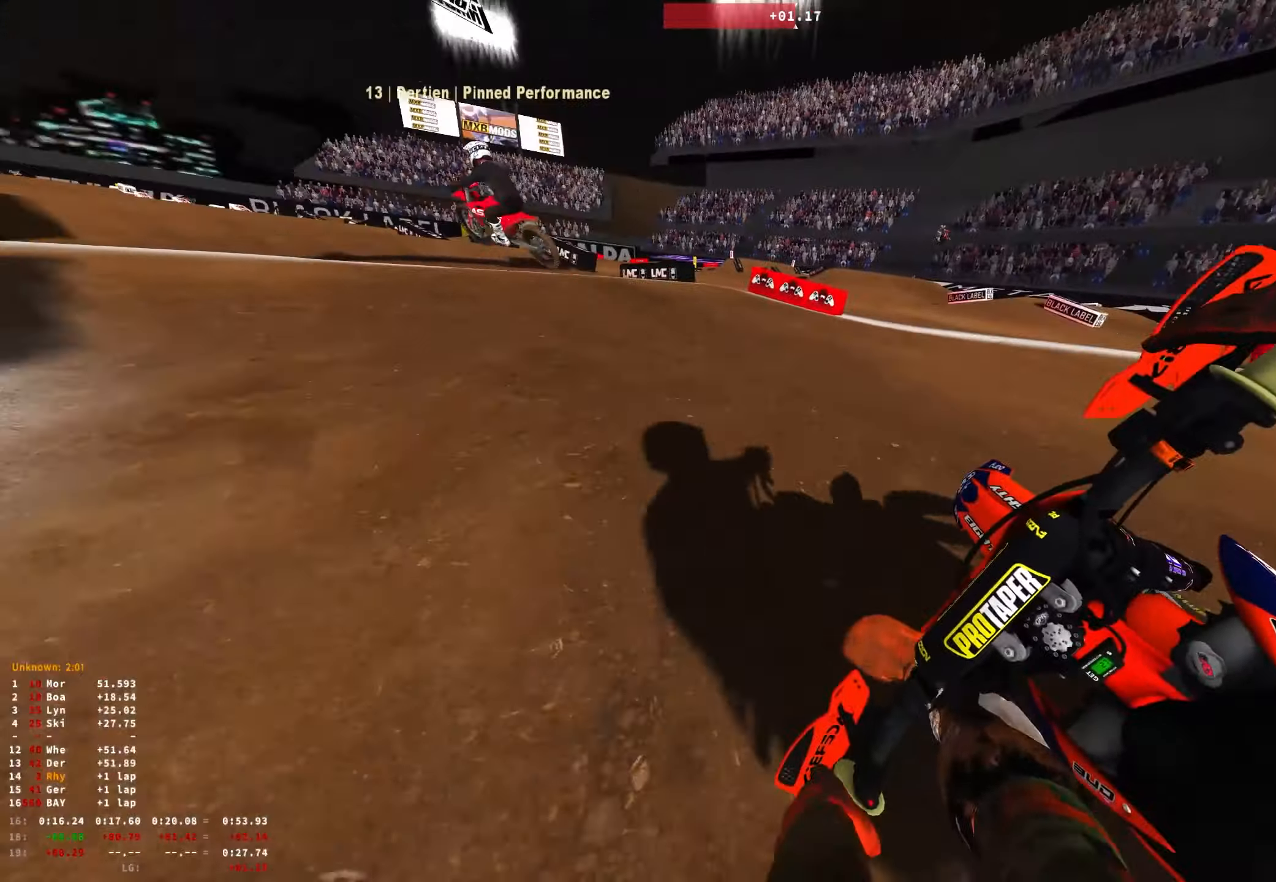
{"buttons": ["R2"], "left_stick": "center", "right_stick": "center", "events": [[33, "R2", "down"], [117, "R2", "up"], [217, "R2", "down"], [317, "R1", "up"], [350, "left_stick", "center"], [417, "right_stick", "center"]]}
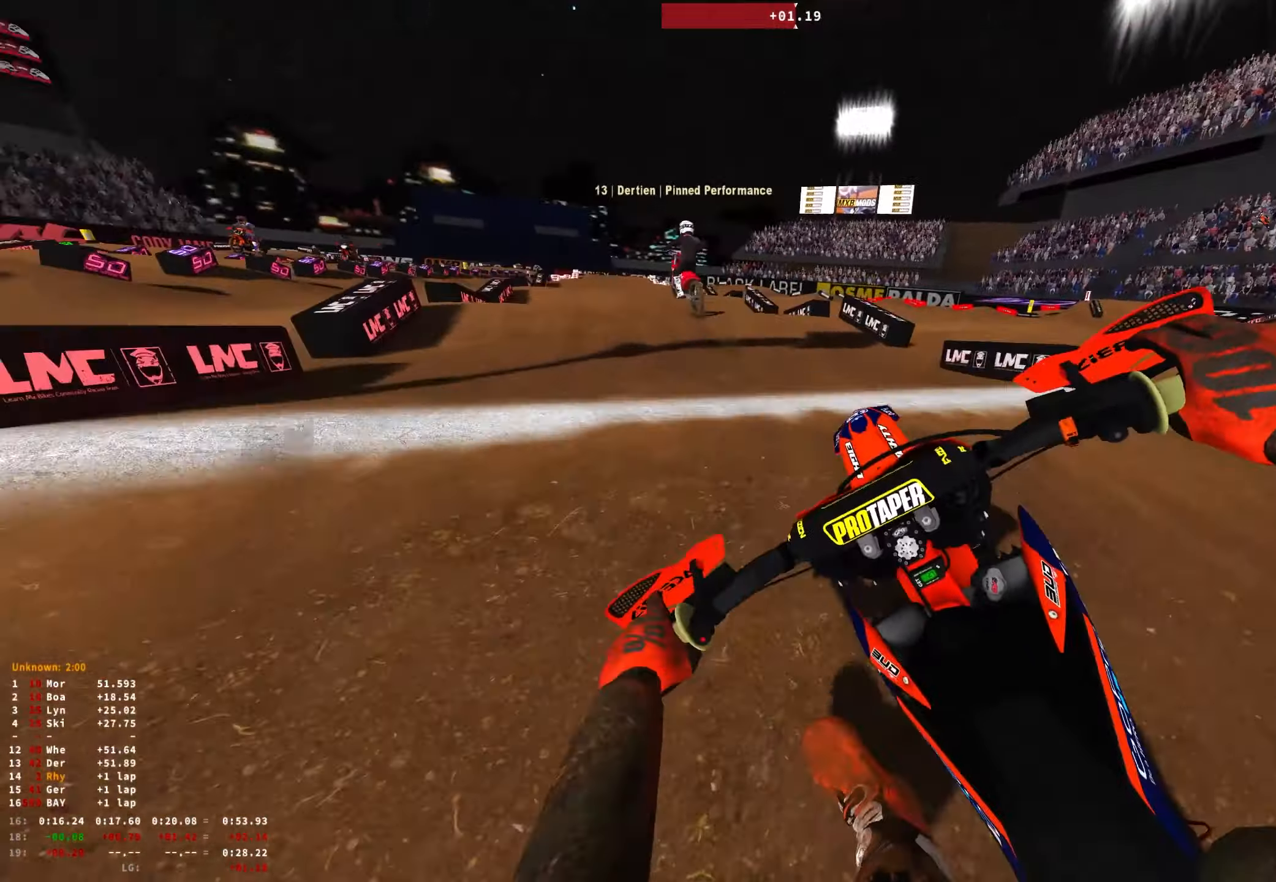
{"buttons": ["R1"], "left_stick": "up-left", "right_stick": "down", "events": [[17, "right_stick", "up"], [83, "left_stick", "up-left"], [150, "R1", "down"], [167, "R2", "up"], [233, "right_stick", "center"], [283, "right_stick", "down"]]}
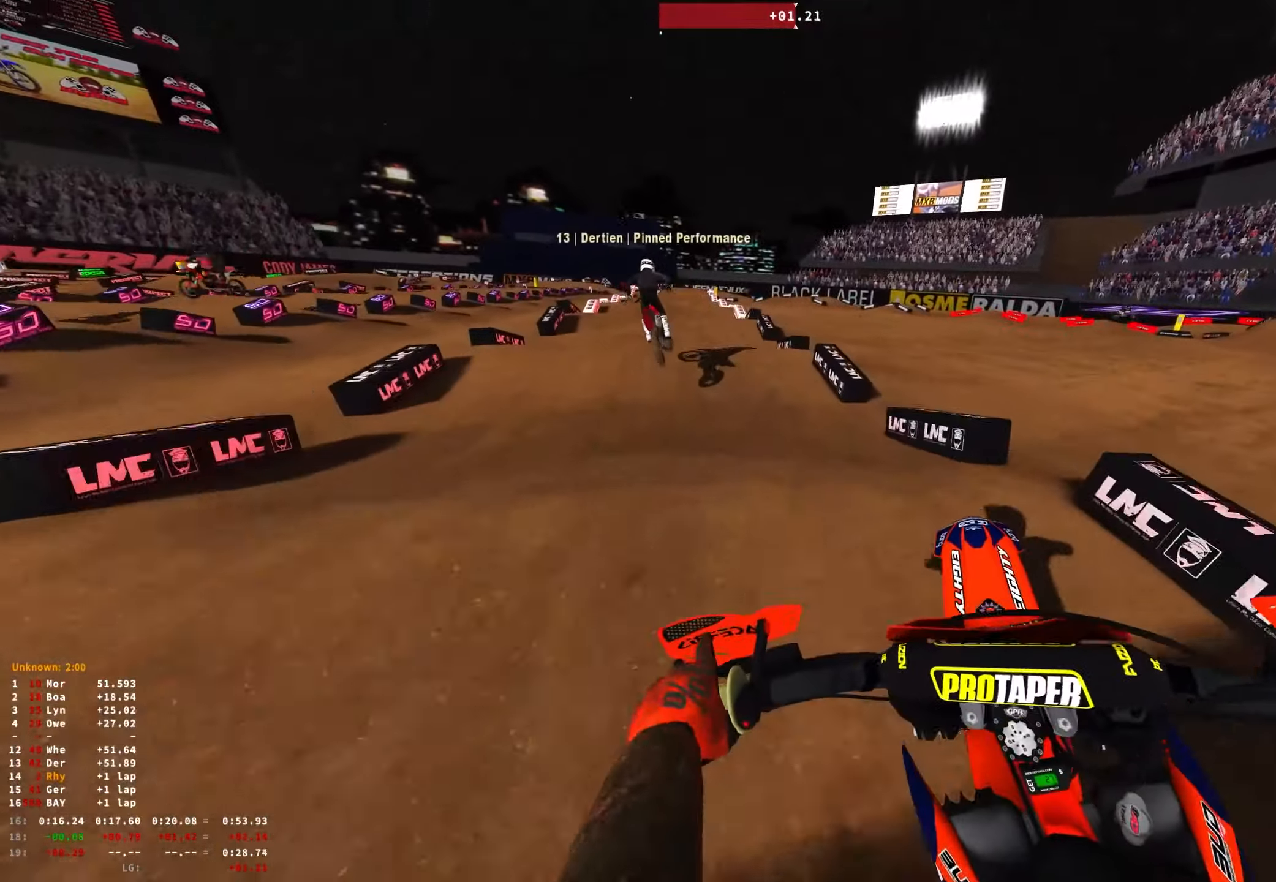
{"buttons": ["R1", "R2"], "left_stick": "up-left", "right_stick": "up", "events": [[50, "R2", "down"], [133, "R2", "up"], [283, "R2", "down"], [283, "left_stick", "center"], [350, "right_stick", "center"], [367, "R2", "up"], [433, "R2", "down"], [467, "right_stick", "up"], [500, "left_stick", "up-left"]]}
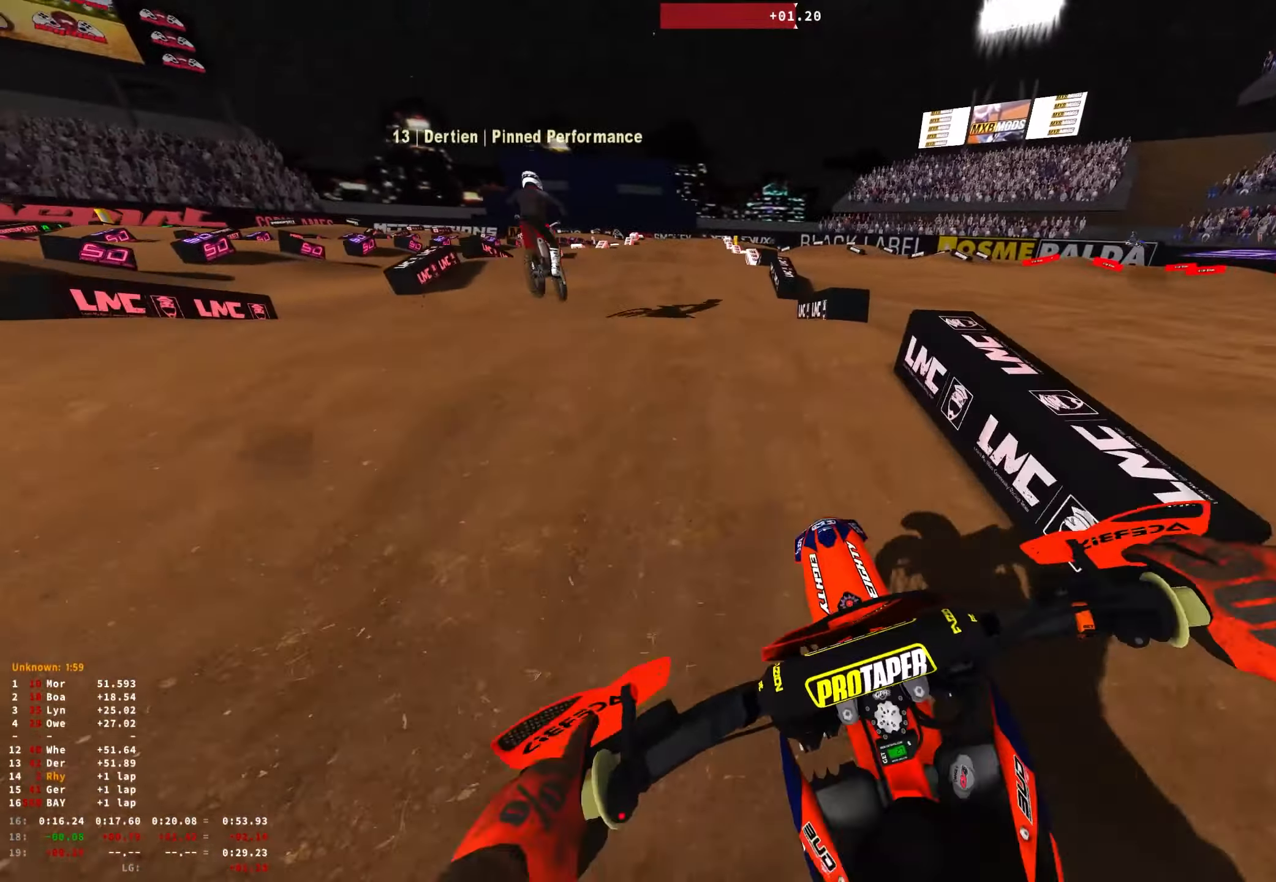
{"buttons": ["R1"], "left_stick": "center", "right_stick": "down-left", "events": [[100, "R2", "up"], [133, "right_stick", "center"], [250, "left_stick", "center"], [300, "right_stick", "down"], [450, "right_stick", "down-left"]]}
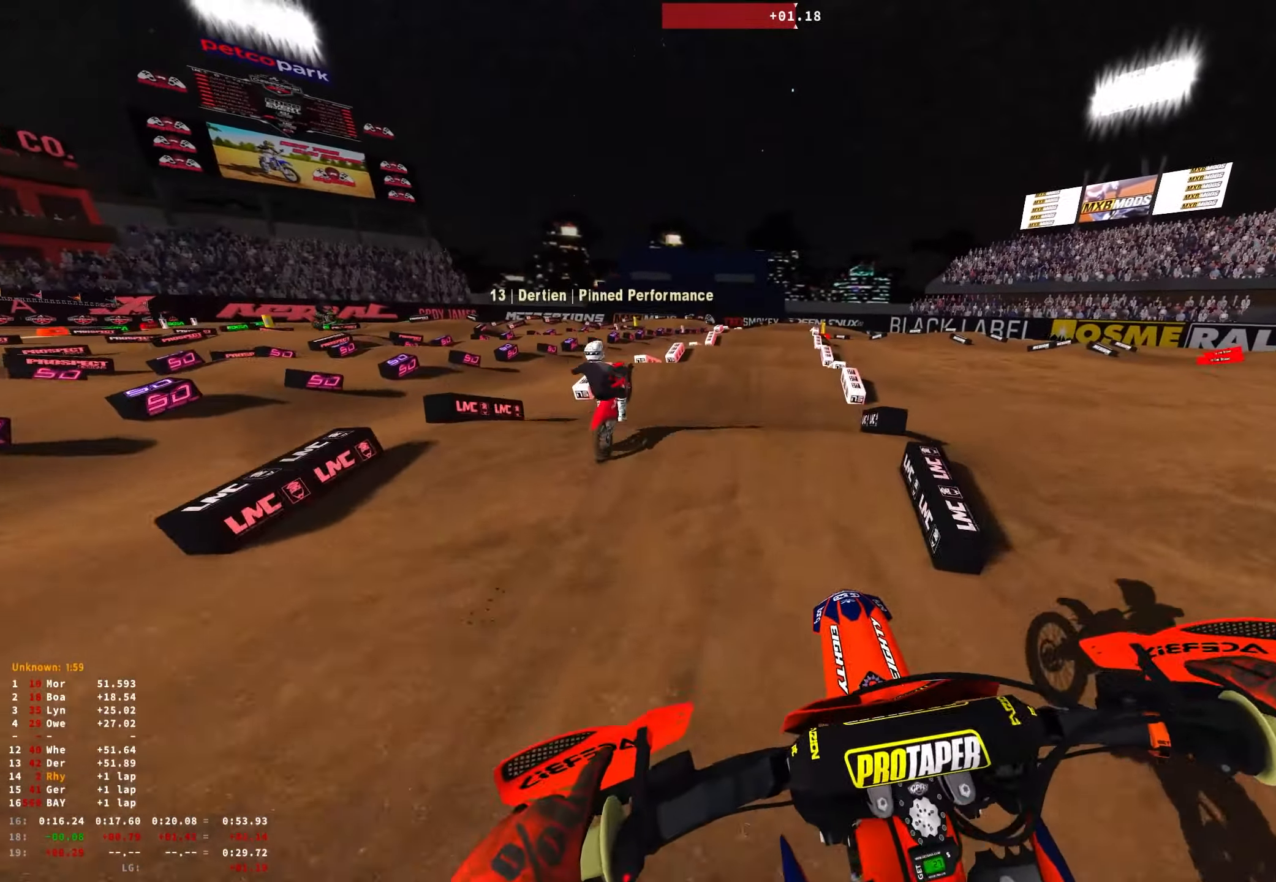
{"buttons": ["R2"], "left_stick": "center", "right_stick": "down", "events": [[50, "R2", "down"], [267, "right_stick", "down"], [500, "R1", "up"]]}
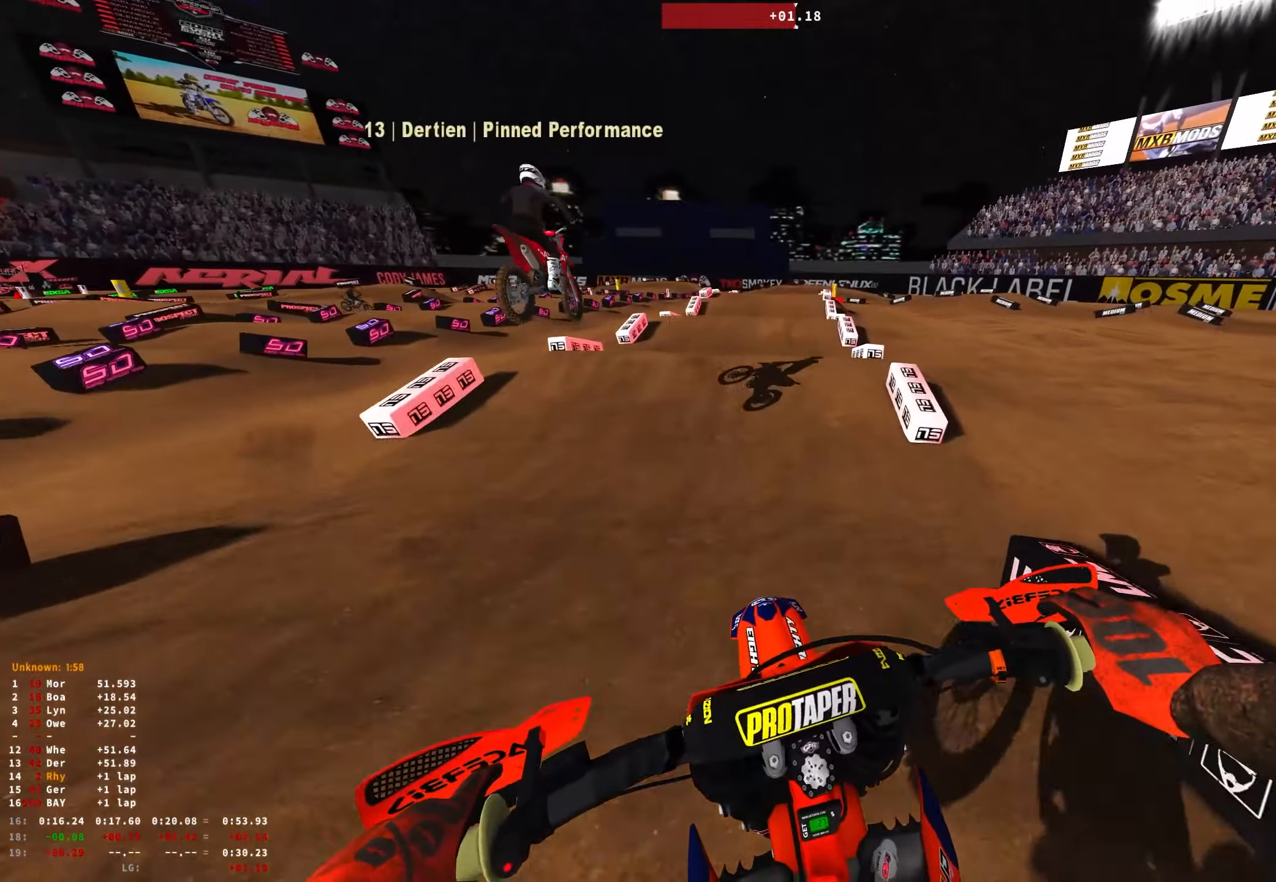
{"buttons": ["R2"], "left_stick": "center", "right_stick": "center", "events": [[133, "right_stick", "center"], [267, "right_stick", "down"], [450, "right_stick", "center"]]}
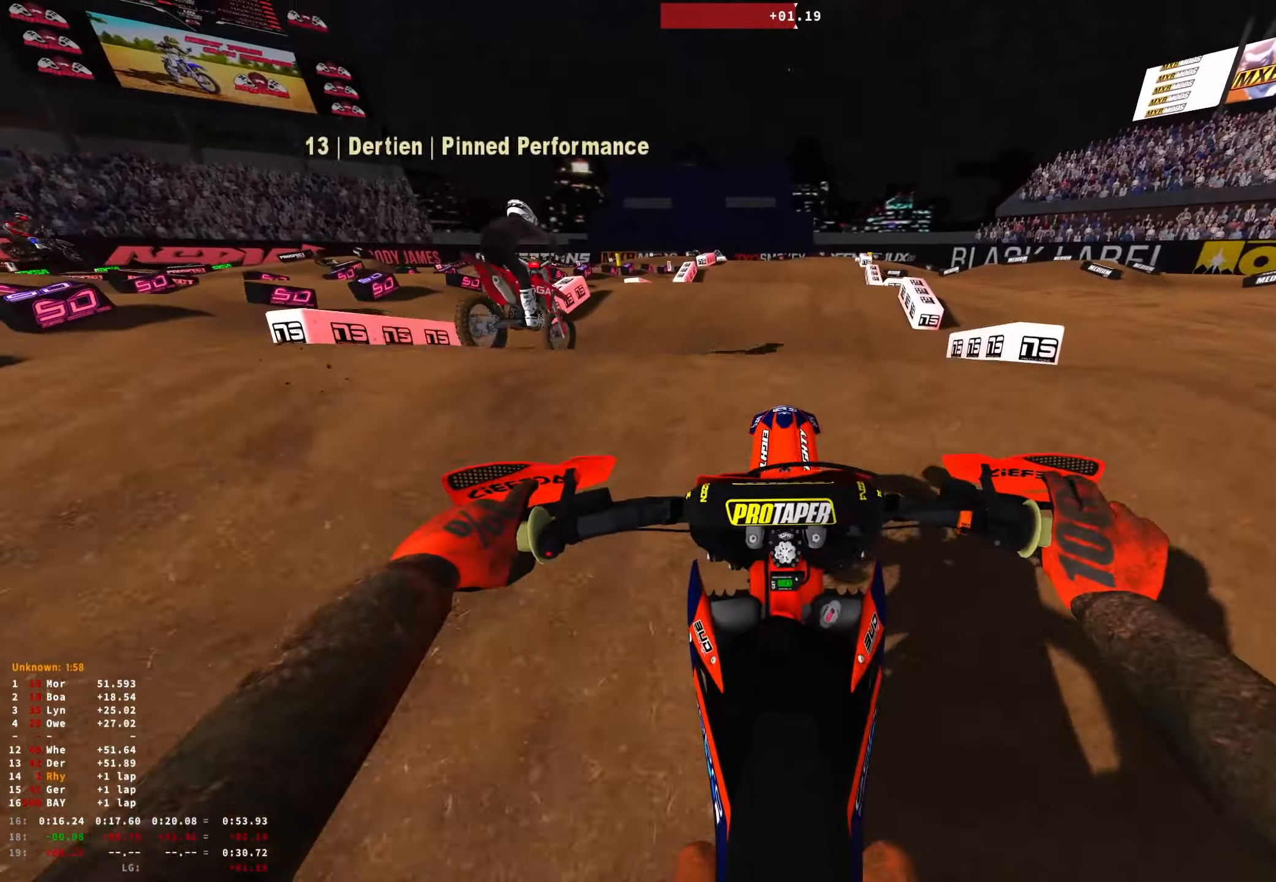
{"buttons": ["R2"], "left_stick": "center", "right_stick": "center", "events": [[17, "right_stick", "up"], [400, "right_stick", "center"]]}
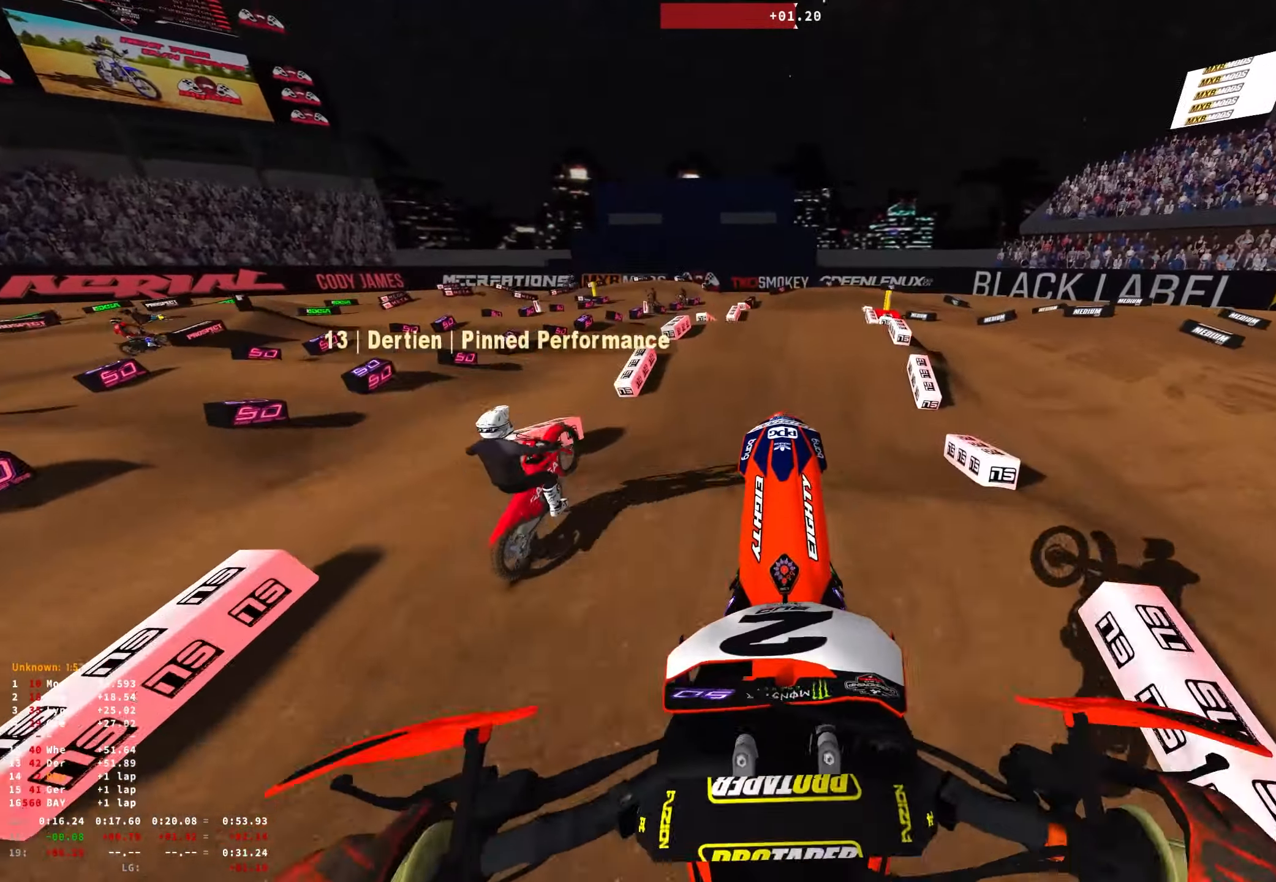
{"buttons": ["R2"], "left_stick": "center", "right_stick": "up", "events": [[100, "left_stick", "right"], [100, "right_stick", "up"], [300, "left_stick", "center"]]}
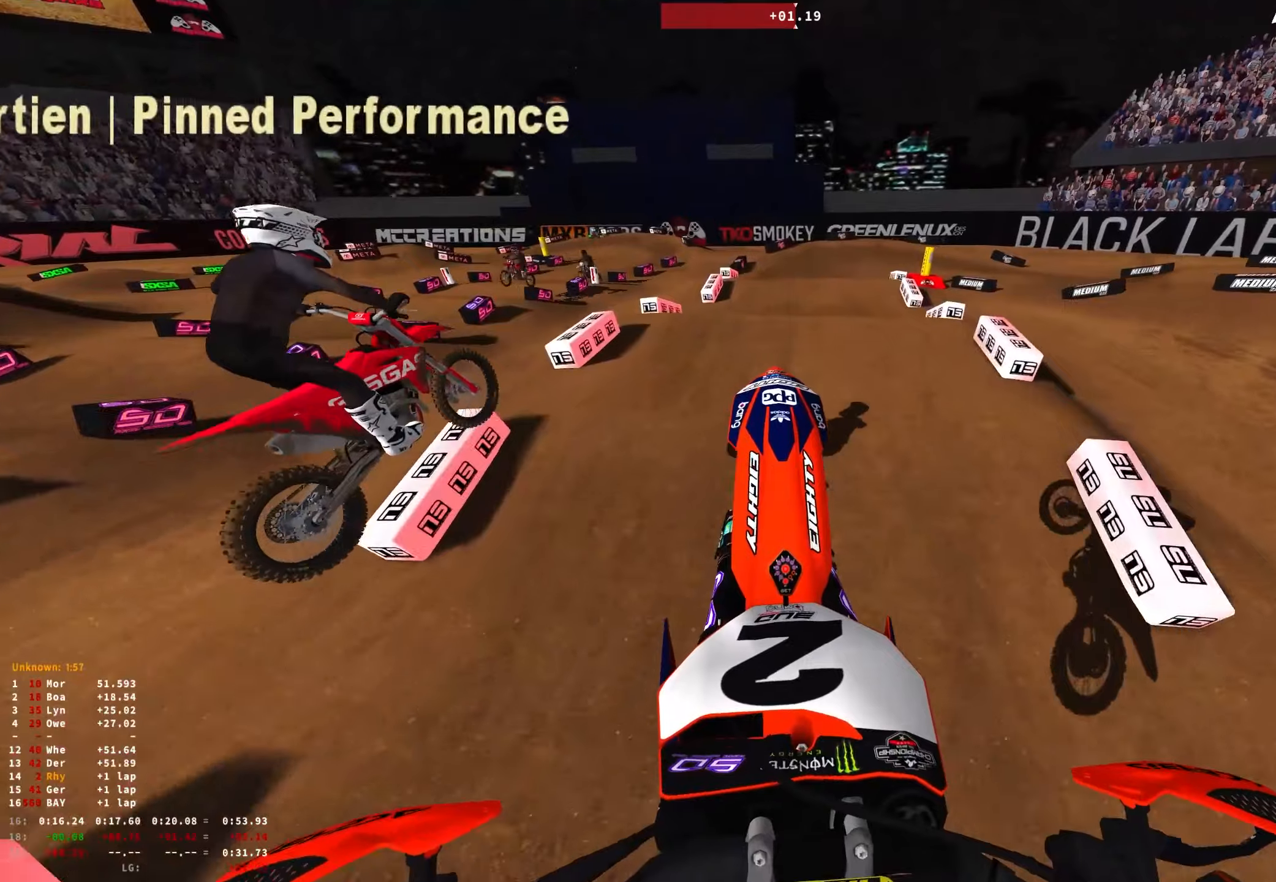
{"buttons": ["R2"], "left_stick": "center", "right_stick": "up", "events": [[17, "R1", "down"], [117, "right_stick", "center"], [167, "R1", "up"], [467, "right_stick", "up"]]}
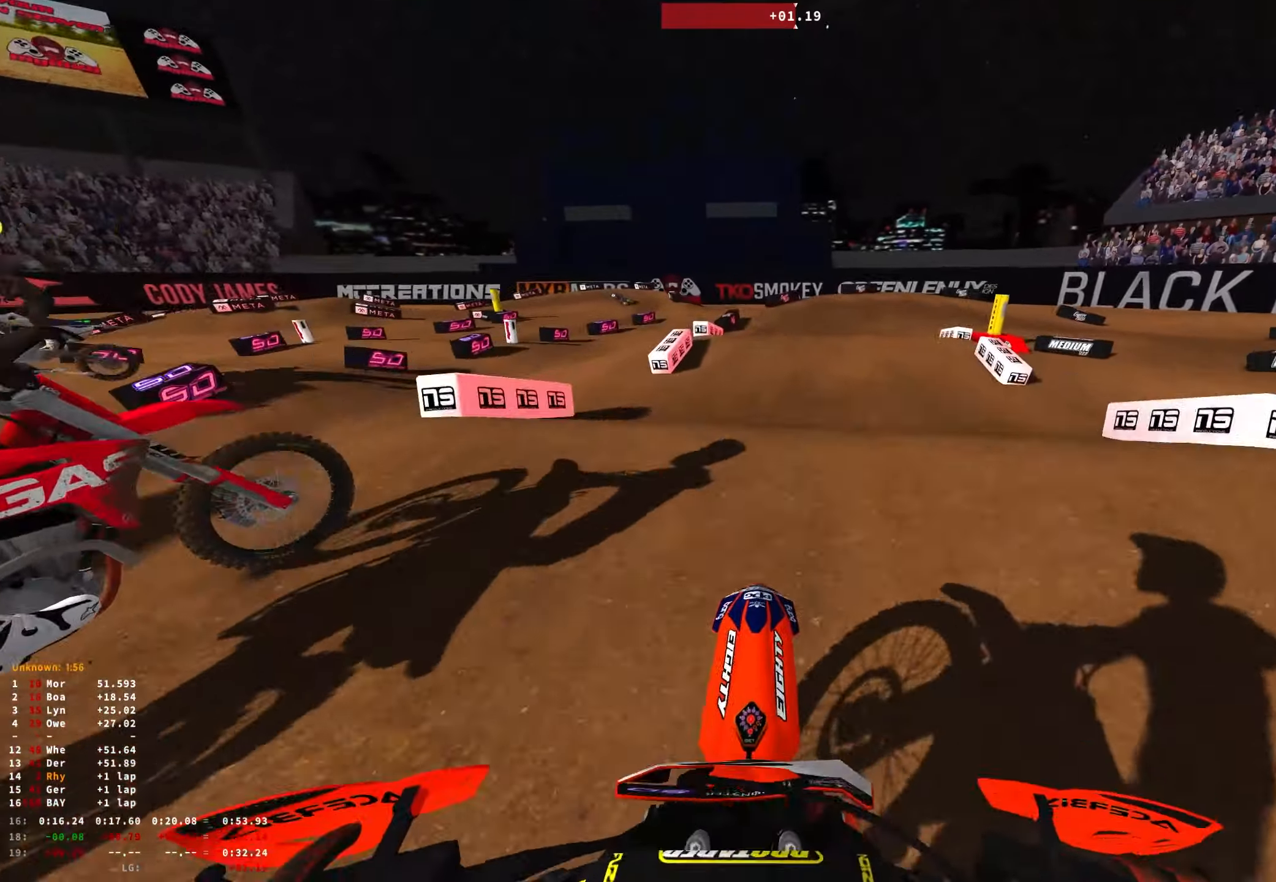
{"buttons": [], "left_stick": "right", "right_stick": "center", "events": [[50, "left_stick", "right"], [350, "R2", "up"], [400, "right_stick", "center"]]}
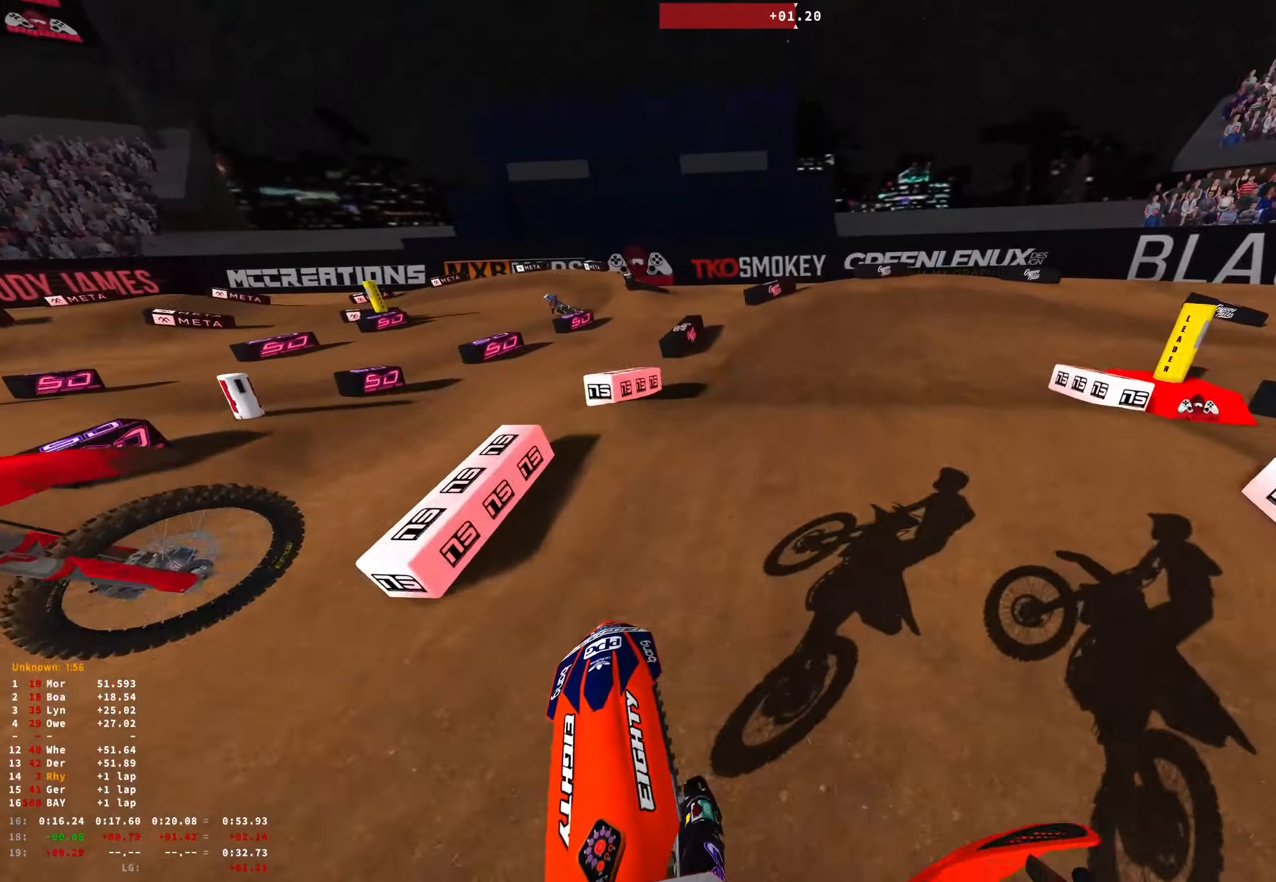
{"buttons": ["R1"], "left_stick": "right", "right_stick": "down", "events": [[184, "R1", "down"], [217, "R2", "down"], [284, "right_stick", "down"], [300, "R2", "up"]]}
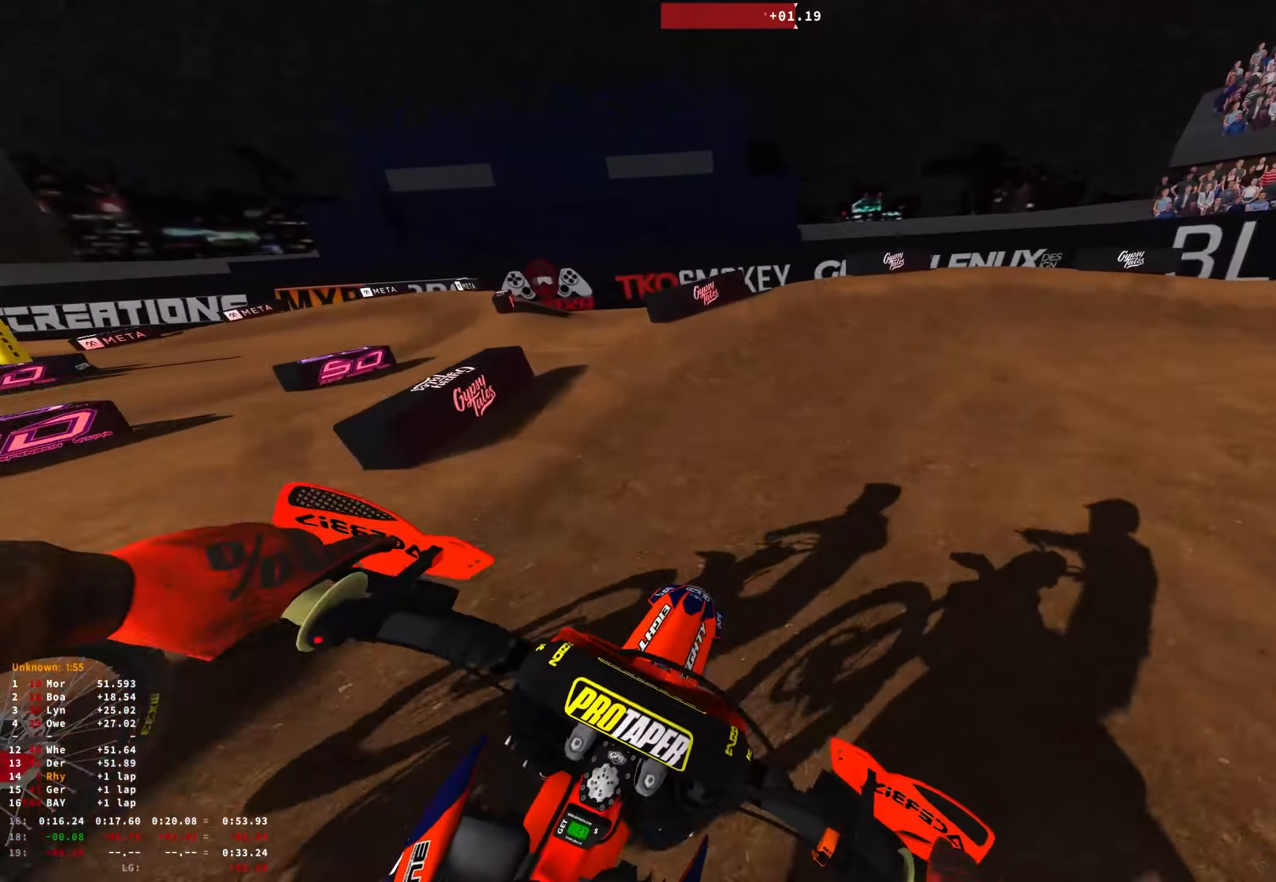
{"buttons": ["L2", "R1"], "left_stick": "right", "right_stick": "down-left", "events": [[184, "L2", "down"], [250, "right_stick", "down-left"]]}
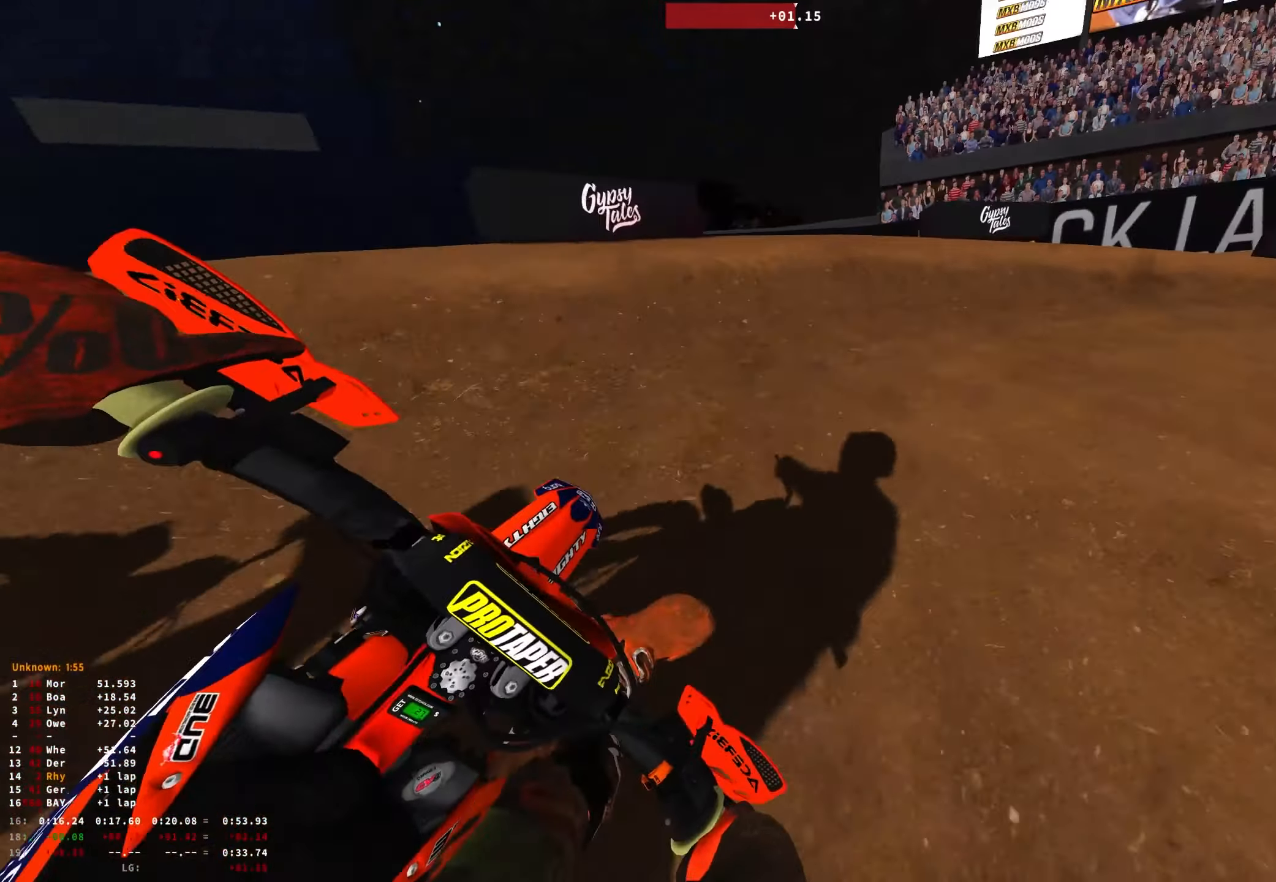
{"buttons": ["R1", "R2"], "left_stick": "right", "right_stick": "down-left", "events": [[350, "L2", "up"], [484, "R2", "down"]]}
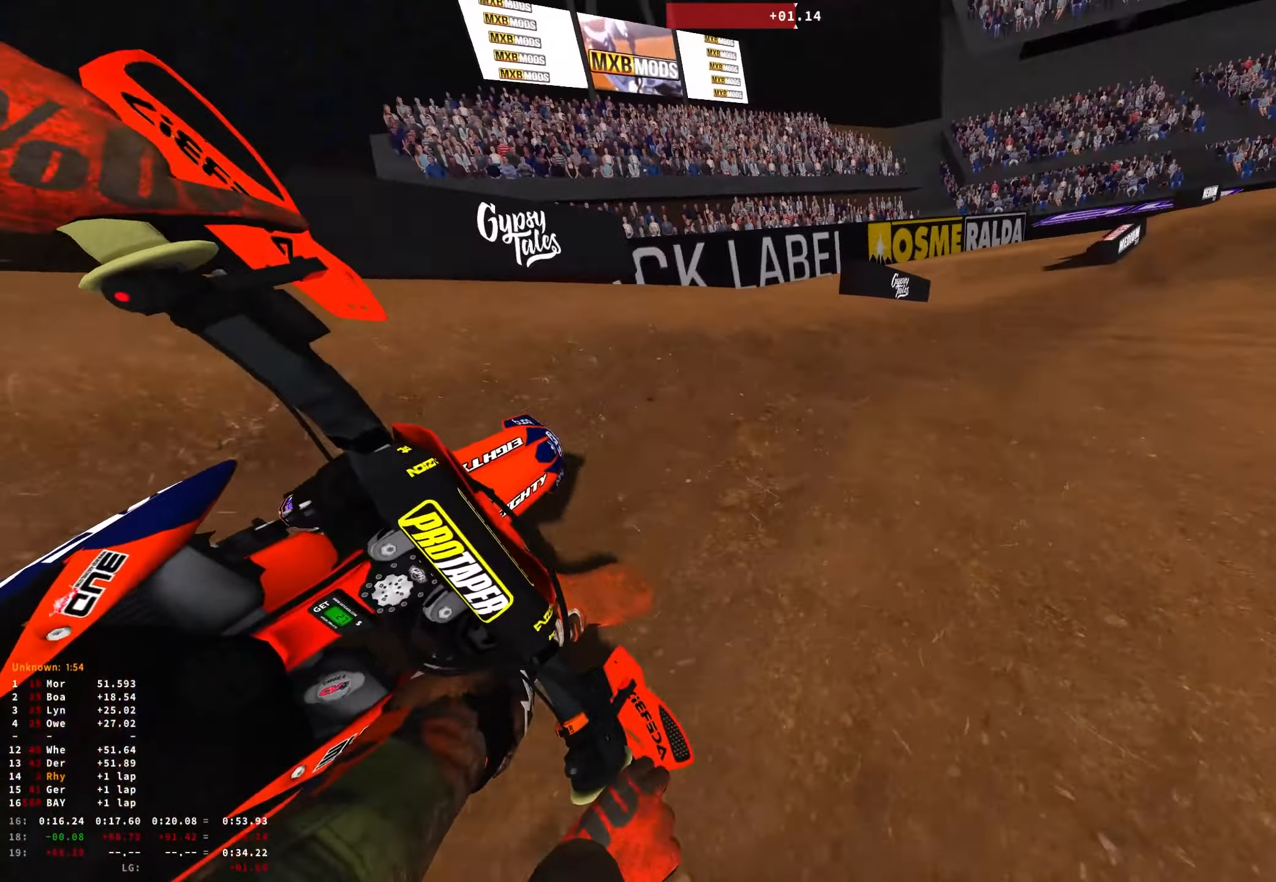
{"buttons": ["R1", "R2"], "left_stick": "up-left", "right_stick": "left", "events": [[84, "R2", "up"], [167, "R2", "down"], [334, "left_stick", "center"], [484, "left_stick", "up-left"], [484, "right_stick", "left"]]}
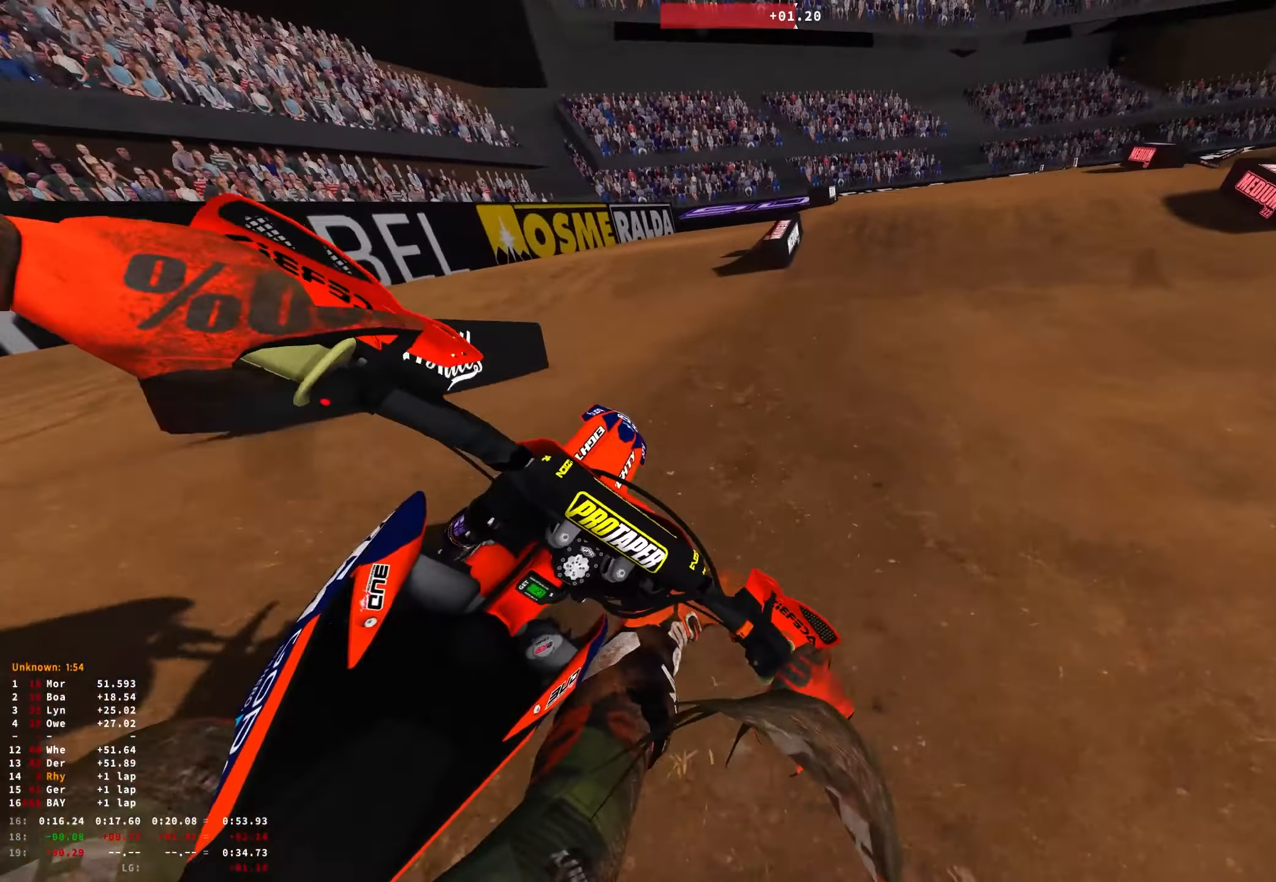
{"buttons": ["R2"], "left_stick": "up-left", "right_stick": "center", "events": [[100, "right_stick", "center"], [150, "left_stick", "center"], [317, "left_stick", "up-left"], [334, "R1", "up"]]}
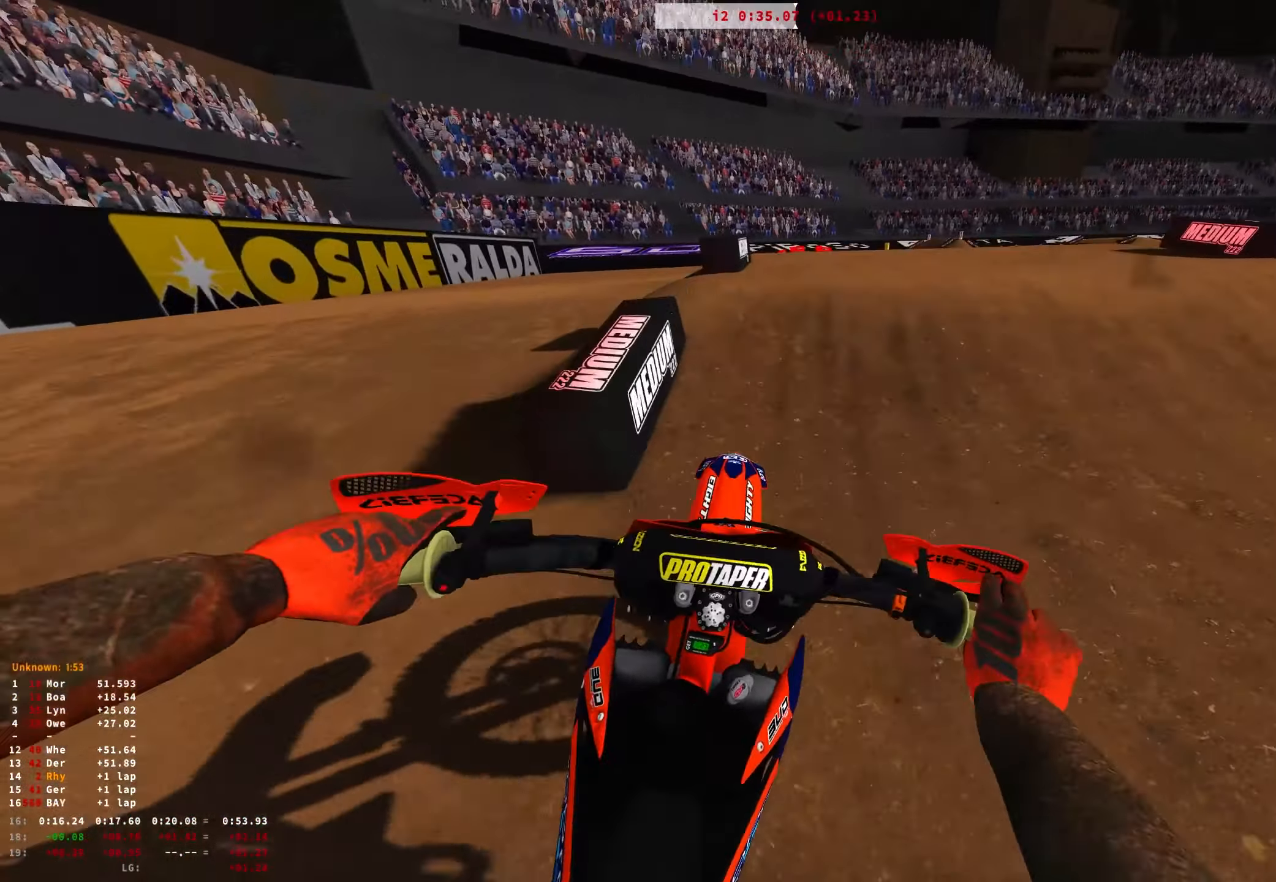
{"buttons": ["R1", "R2"], "left_stick": "center", "right_stick": "down", "events": [[134, "R1", "down"], [134, "left_stick", "center"], [217, "right_stick", "down"], [267, "R2", "up"], [384, "R2", "down"]]}
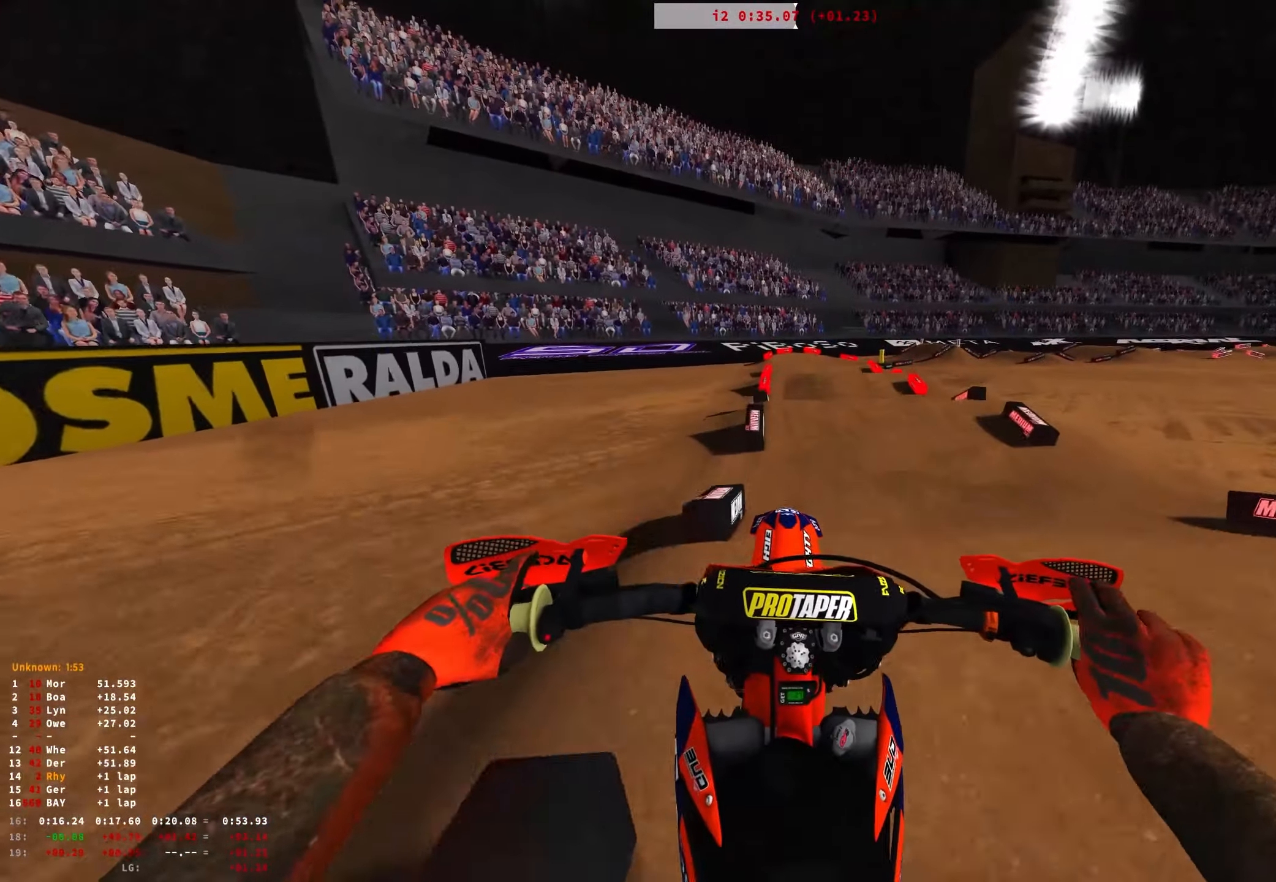
{"buttons": ["R2"], "left_stick": "right", "right_stick": "down", "events": [[400, "R1", "up"], [417, "left_stick", "right"]]}
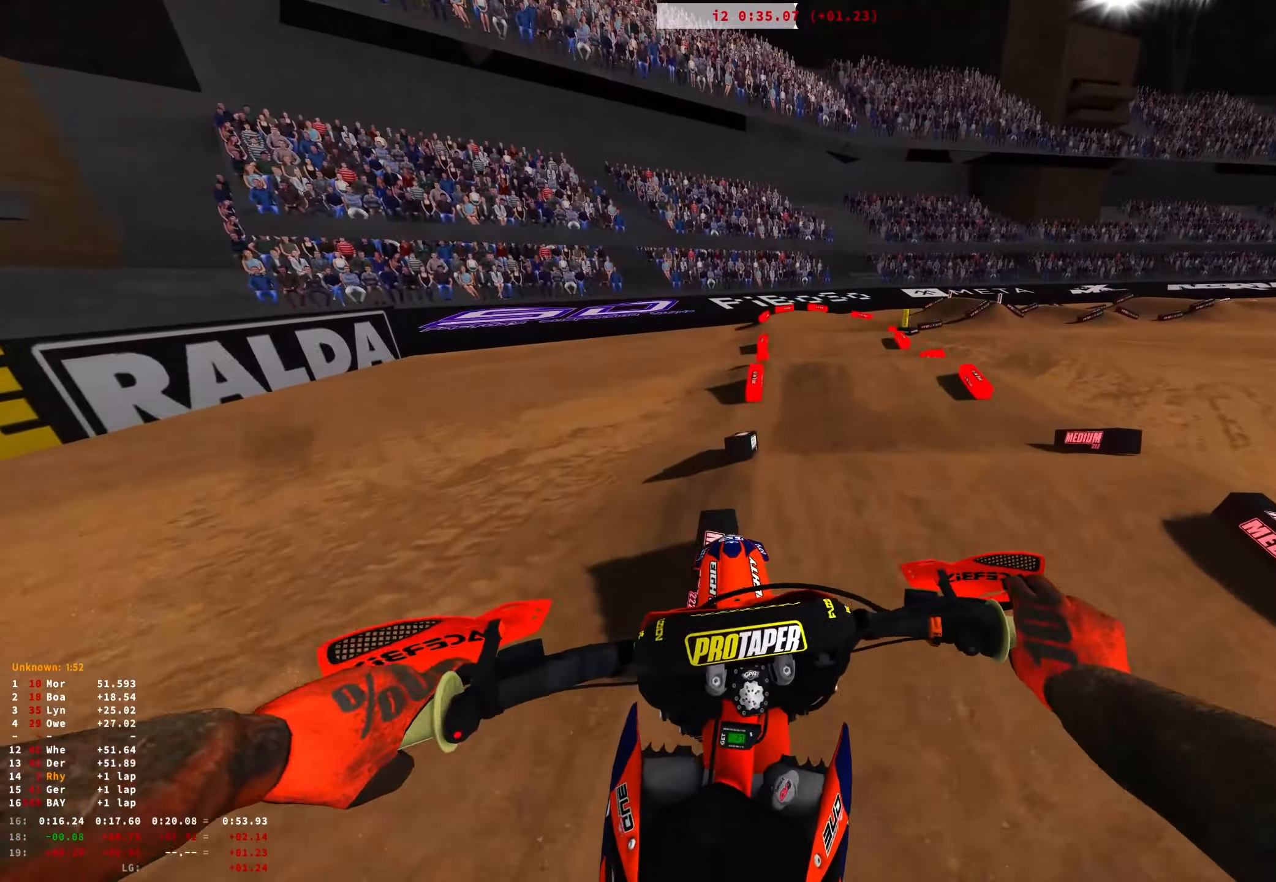
{"buttons": ["R2"], "left_stick": "center", "right_stick": "center", "events": [[50, "left_stick", "center"], [50, "right_stick", "center"]]}
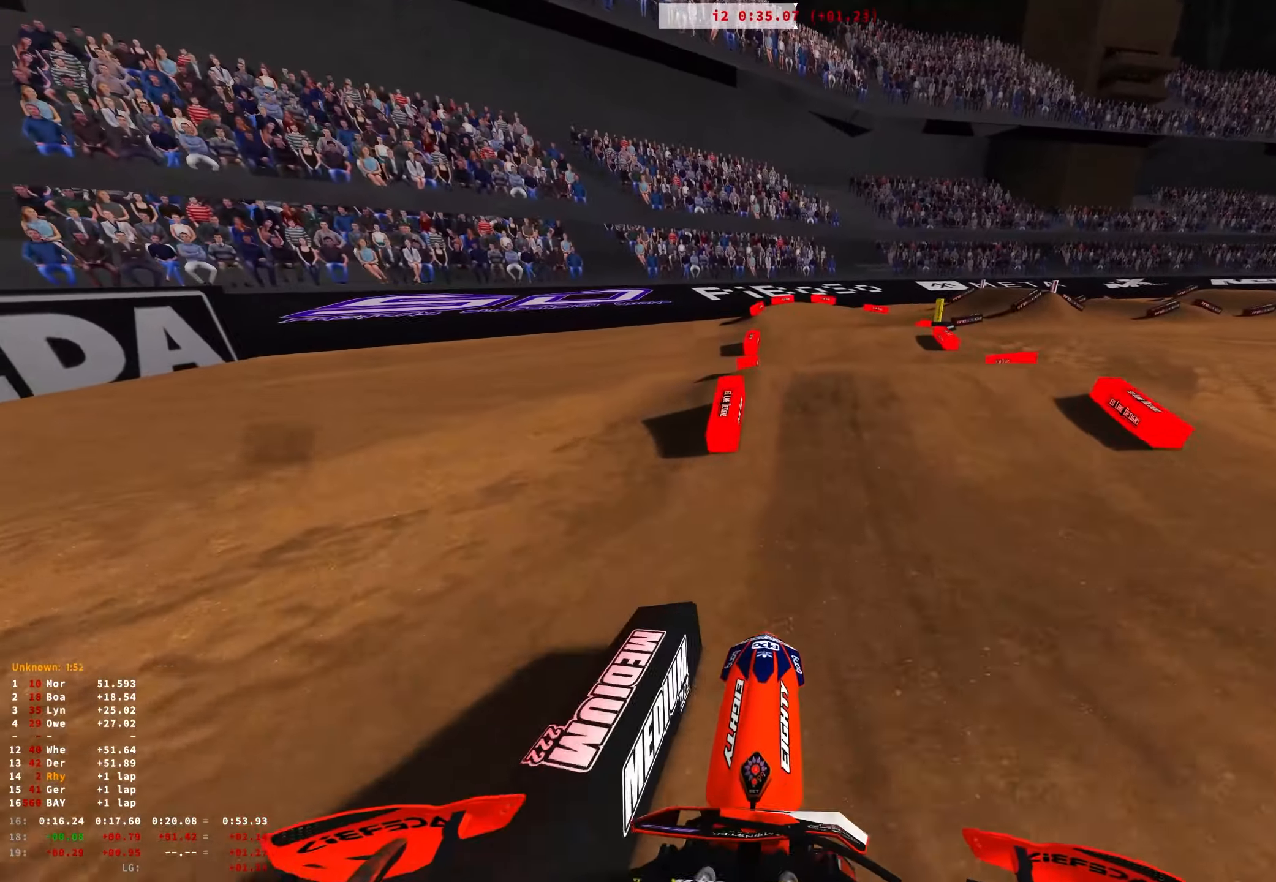
{"buttons": ["R1"], "left_stick": "right", "right_stick": "up-right", "events": [[50, "R1", "down"], [233, "left_stick", "right"], [416, "right_stick", "up-right"], [483, "R2", "up"]]}
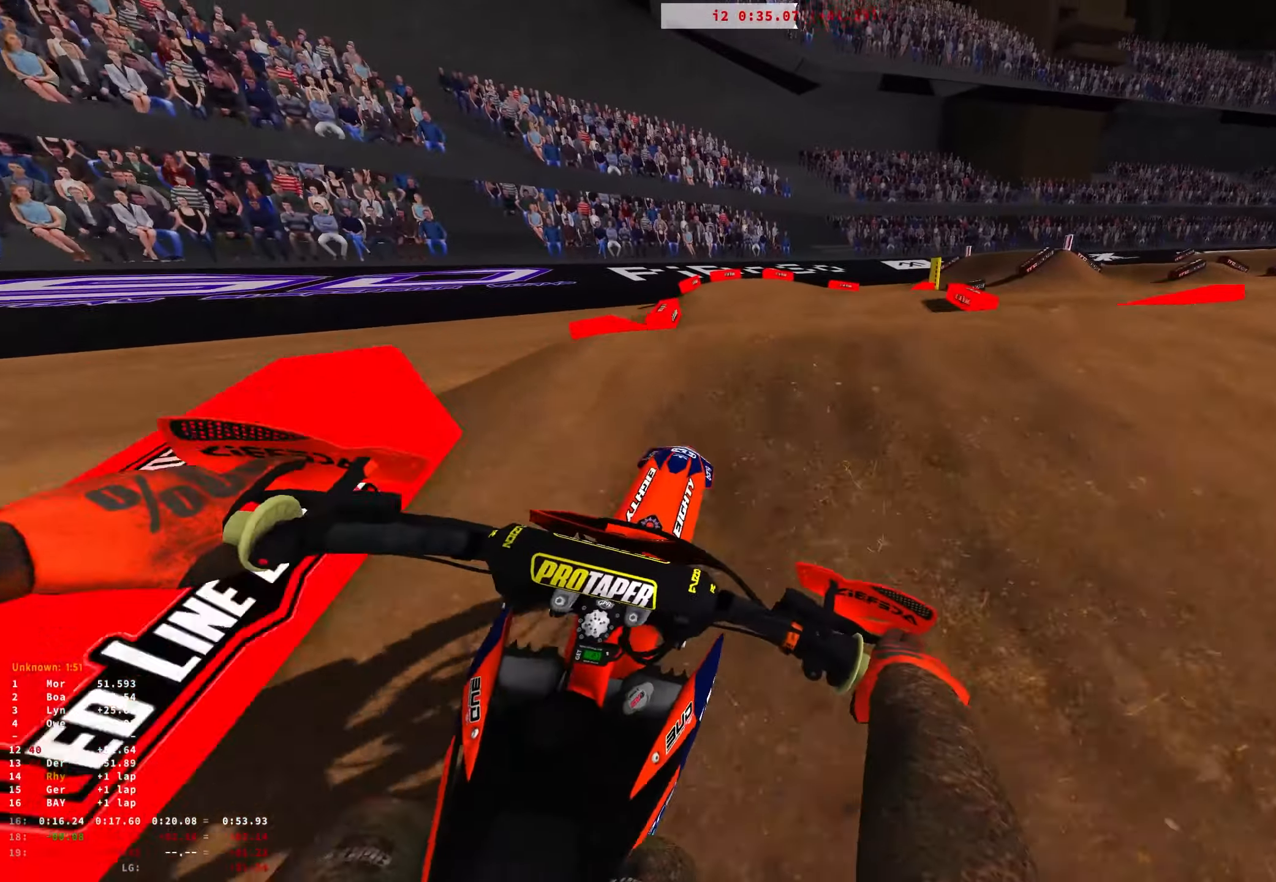
{"buttons": ["R1", "R2"], "left_stick": "up-left", "right_stick": "down-right", "events": [[116, "right_stick", "center"], [133, "R2", "down"], [166, "left_stick", "center"], [183, "R2", "up"], [250, "right_stick", "down-right"], [316, "left_stick", "up-left"], [483, "R2", "down"]]}
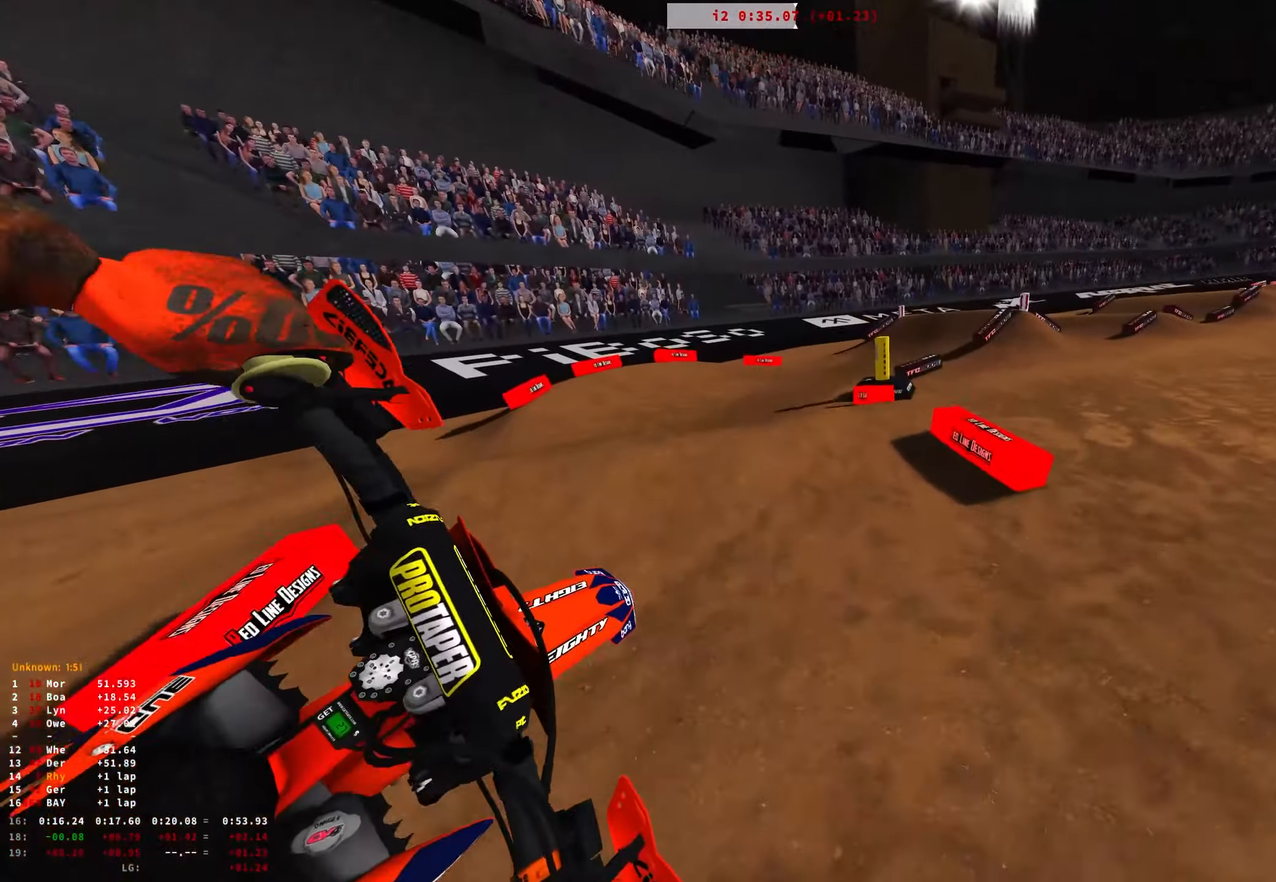
{"buttons": ["R1"], "left_stick": "right", "right_stick": "center", "events": [[83, "left_stick", "right"], [250, "right_stick", "center"], [300, "R2", "up"]]}
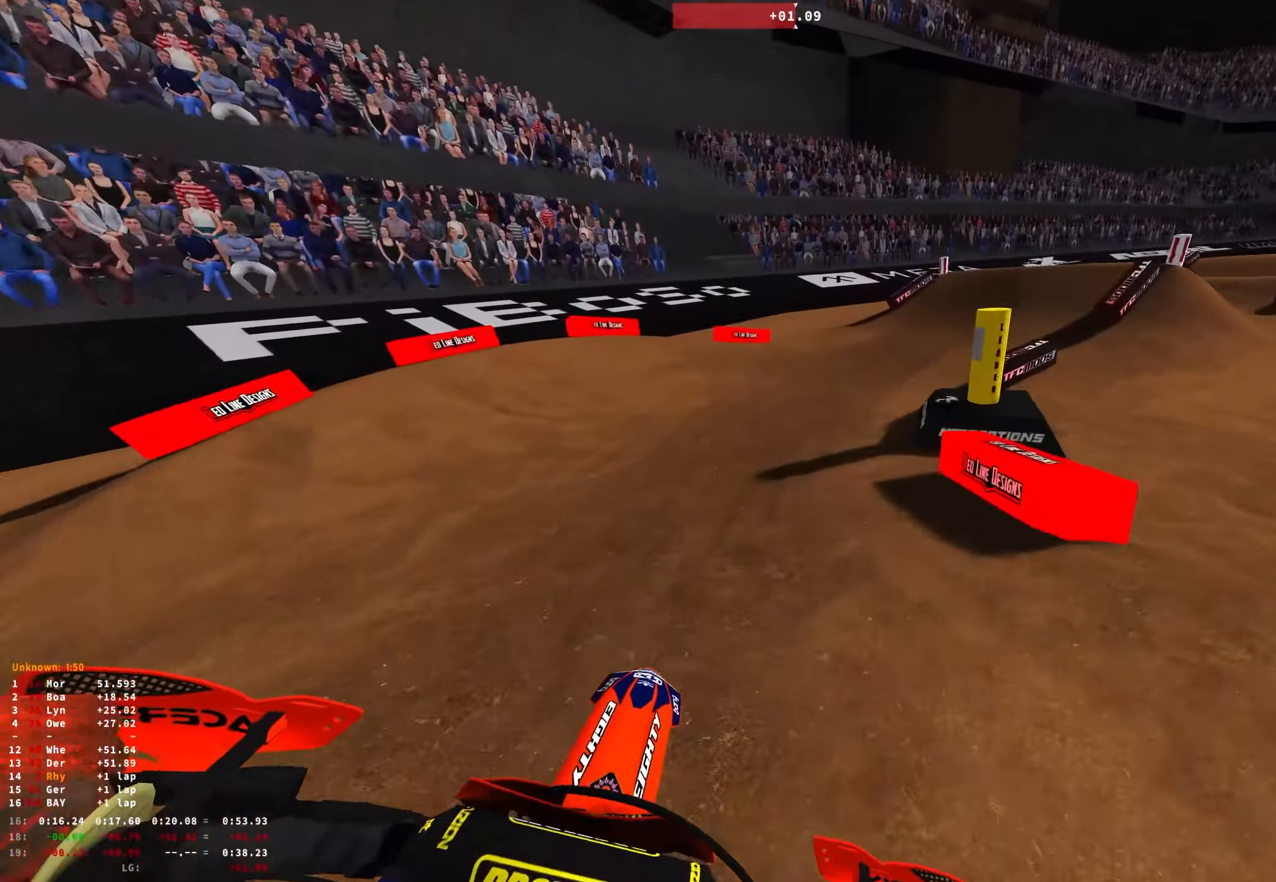
{"buttons": ["R1", "R2"], "left_stick": "right", "right_stick": "down-left", "events": [[150, "right_stick", "down-left"], [250, "R2", "down"]]}